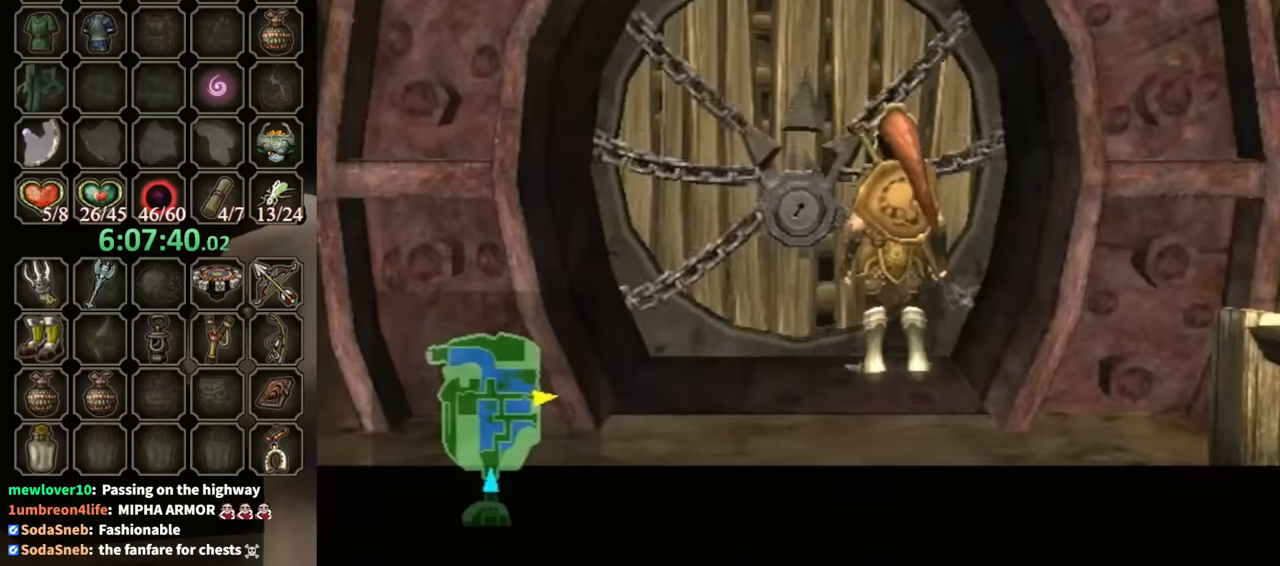
Gameplay with a controller (Nintendo layout); each line is a JSON object with the inputs held at the frame after it. "events" lists button and stick changes between this image and that frame as [ms after this image, input, new state], when the widget could be followed in between. Not read: L3 R3.
{"buttons": [], "left_stick": "center", "right_stick": "center", "events": []}
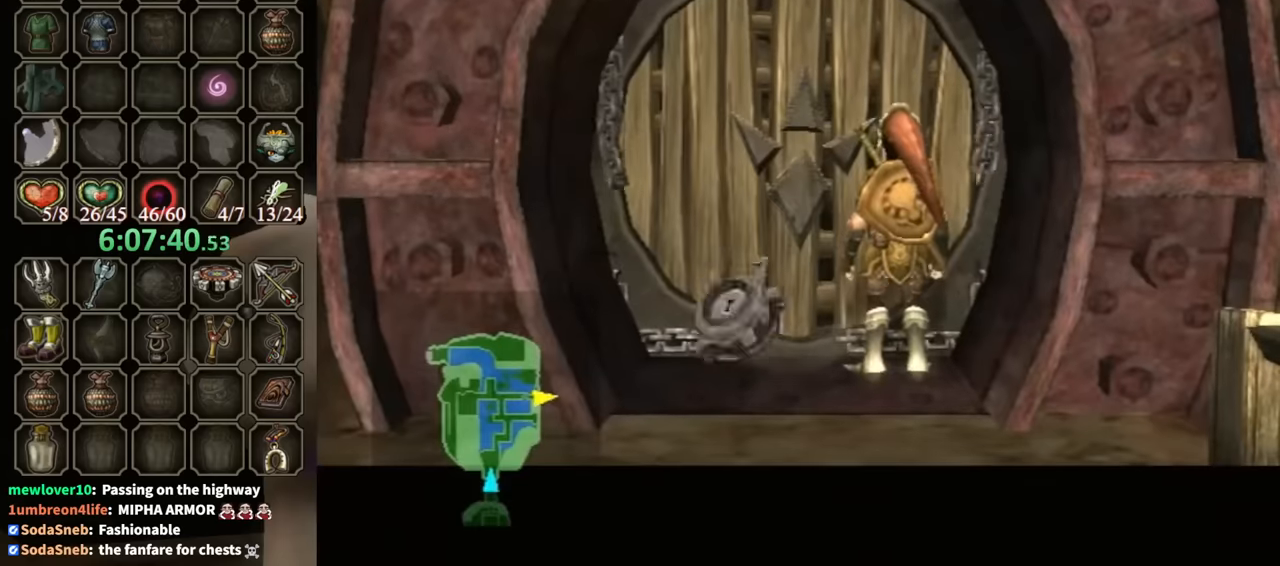
{"buttons": [], "left_stick": "center", "right_stick": "center", "events": []}
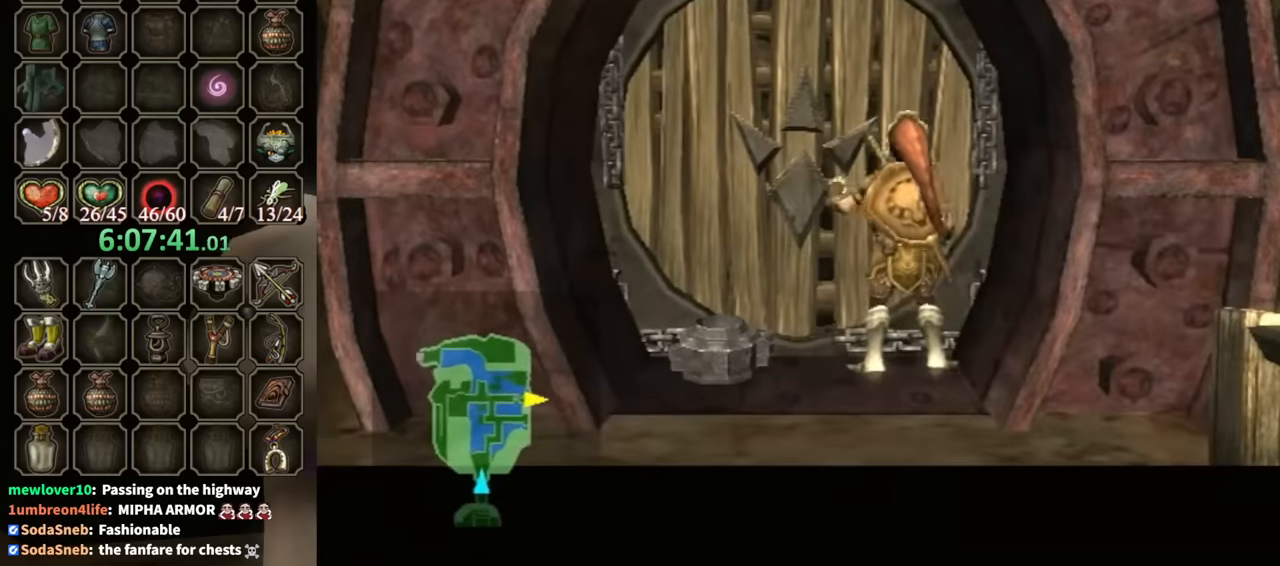
{"buttons": [], "left_stick": "center", "right_stick": "center", "events": []}
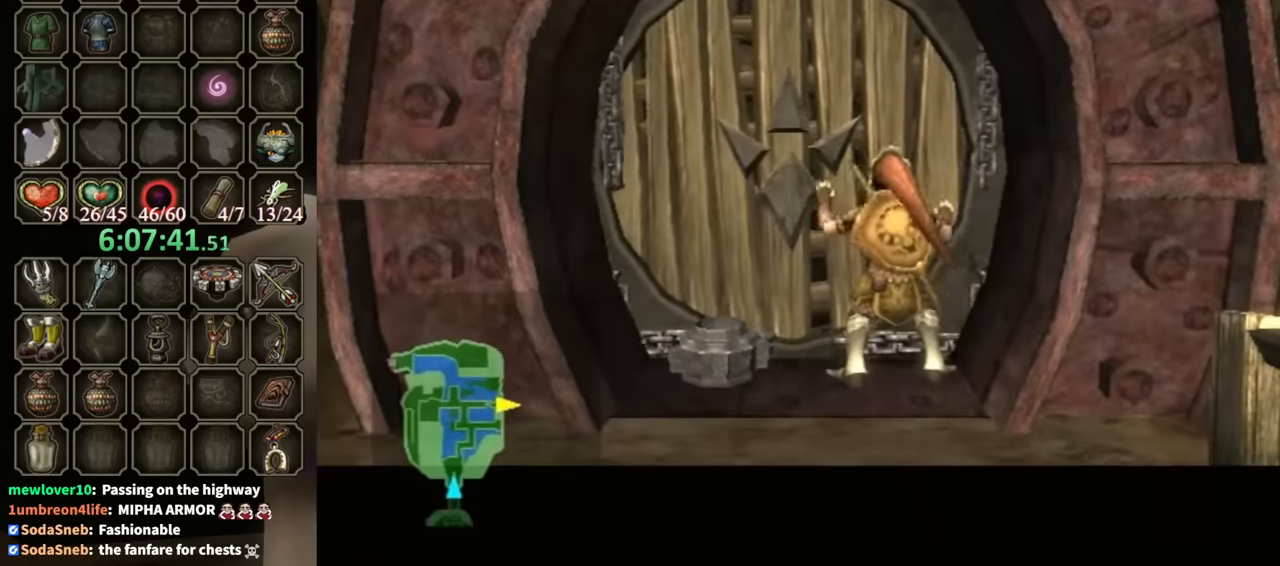
{"buttons": [], "left_stick": "center", "right_stick": "center", "events": []}
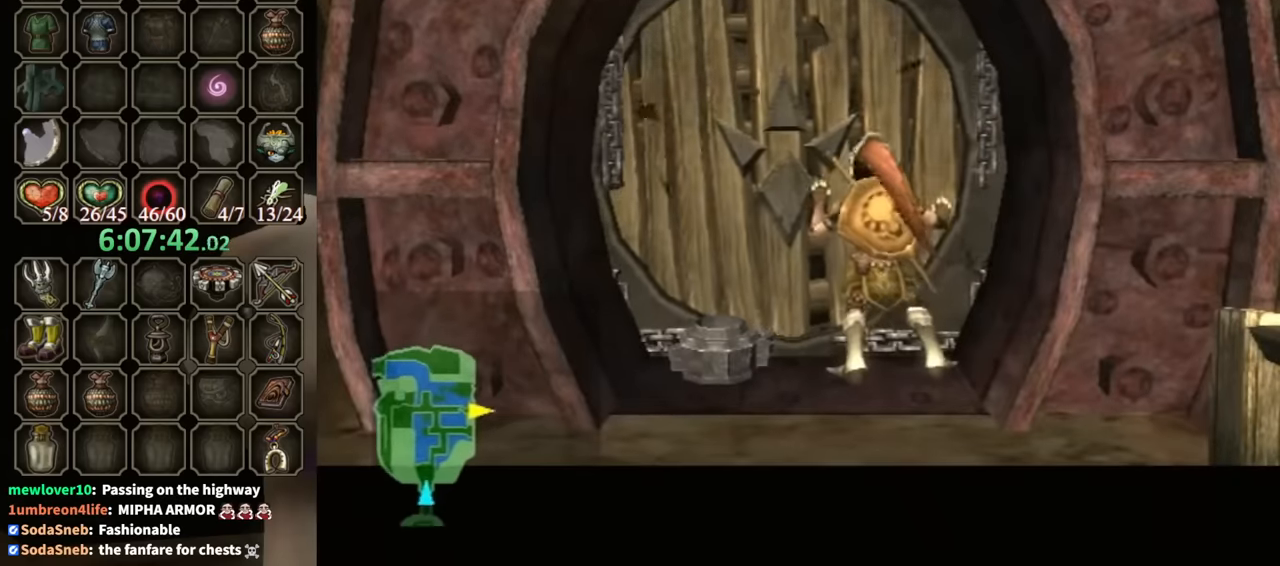
{"buttons": [], "left_stick": "center", "right_stick": "center", "events": []}
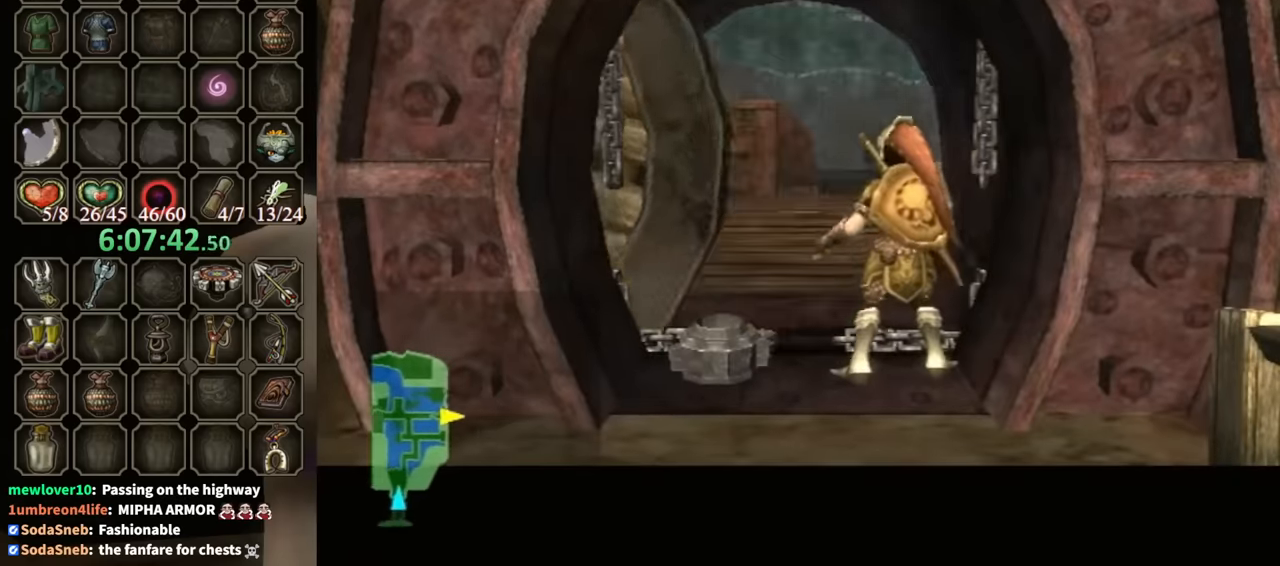
{"buttons": [], "left_stick": "up", "right_stick": "center", "events": [[167, "left_stick", "up"]]}
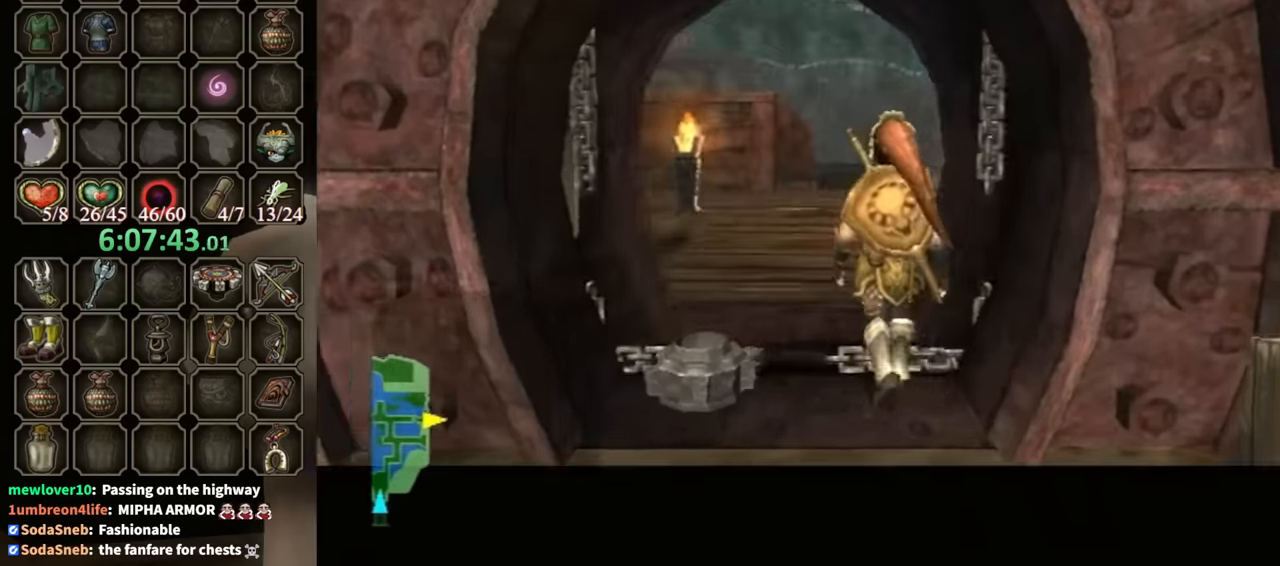
{"buttons": [], "left_stick": "up", "right_stick": "center", "events": []}
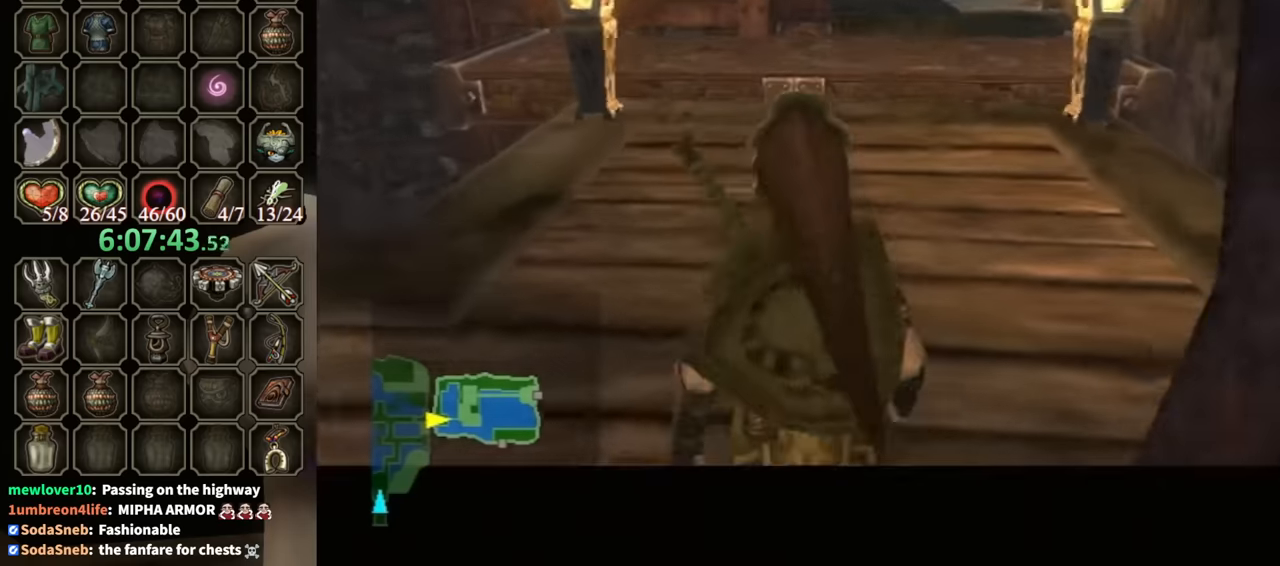
{"buttons": [], "left_stick": "center", "right_stick": "center", "events": [[333, "left_stick", "center"]]}
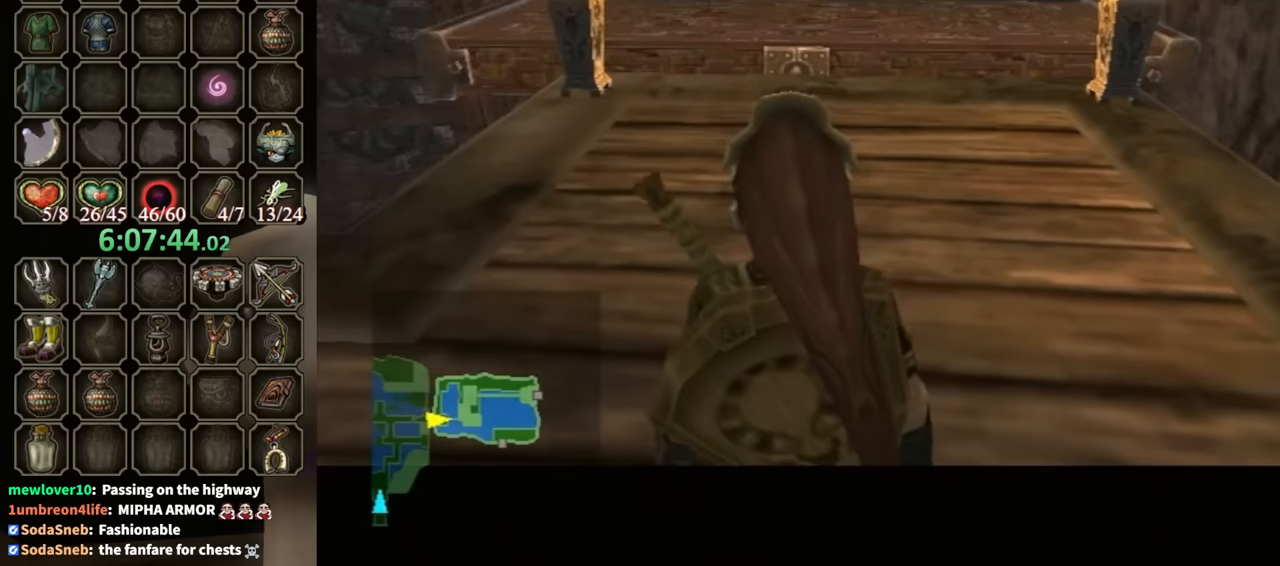
{"buttons": [], "left_stick": "up", "right_stick": "center", "events": [[133, "left_stick", "up-right"], [433, "left_stick", "up"]]}
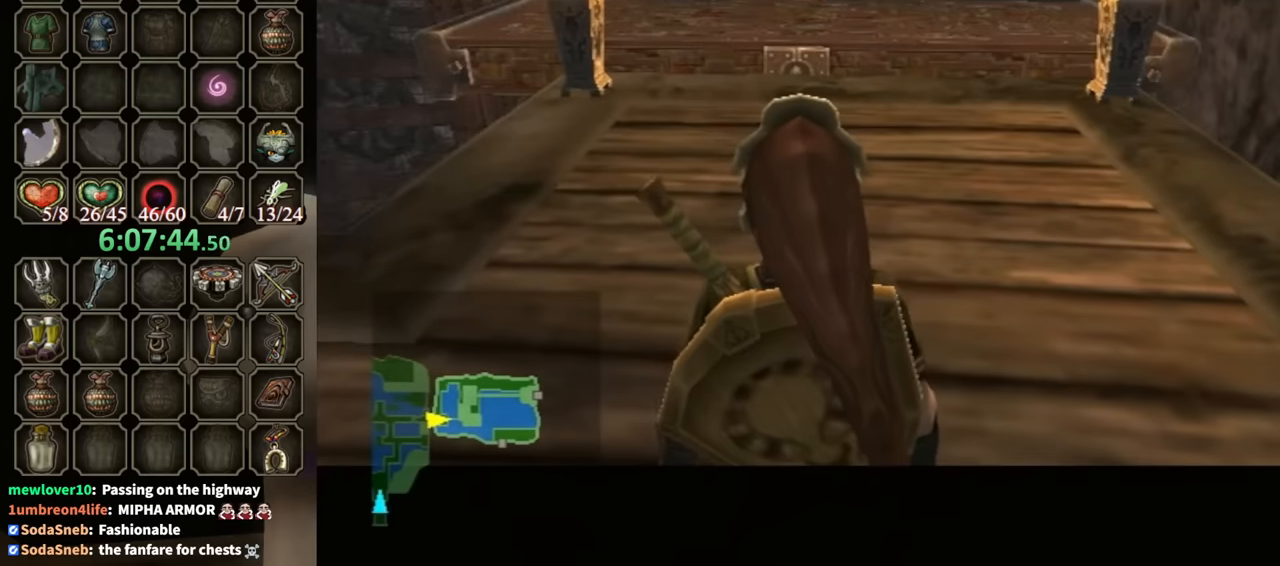
{"buttons": [], "left_stick": "up-right", "right_stick": "center", "events": [[133, "left_stick", "up-right"], [333, "left_stick", "up"], [466, "left_stick", "up-right"]]}
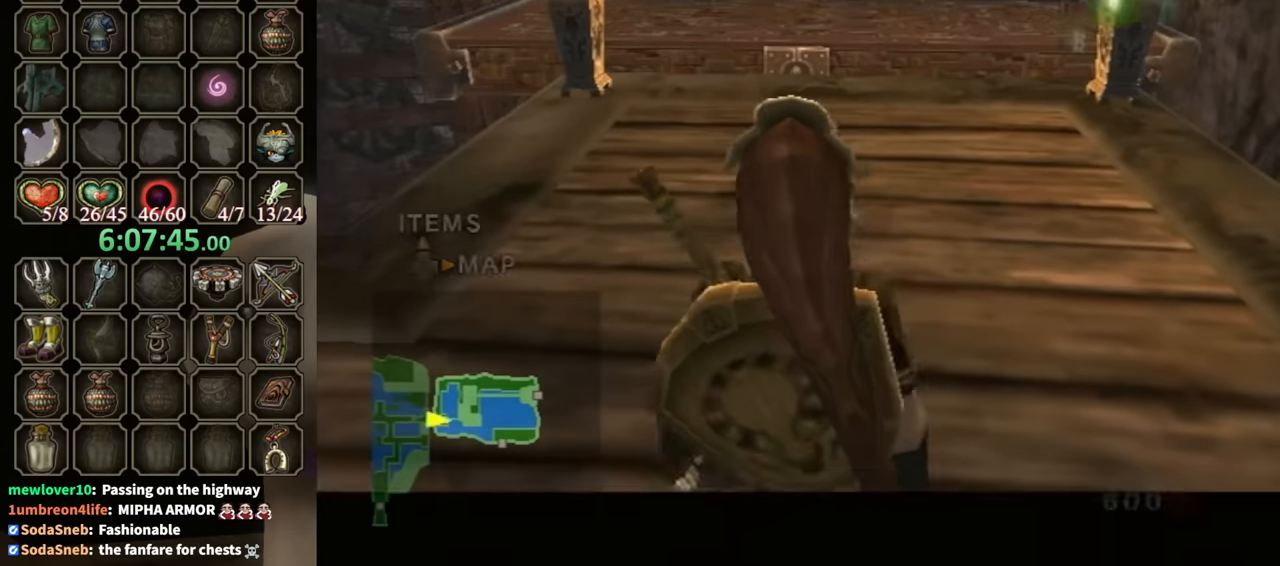
{"buttons": [], "left_stick": "center", "right_stick": "center", "events": [[200, "left_stick", "up"], [433, "left_stick", "center"]]}
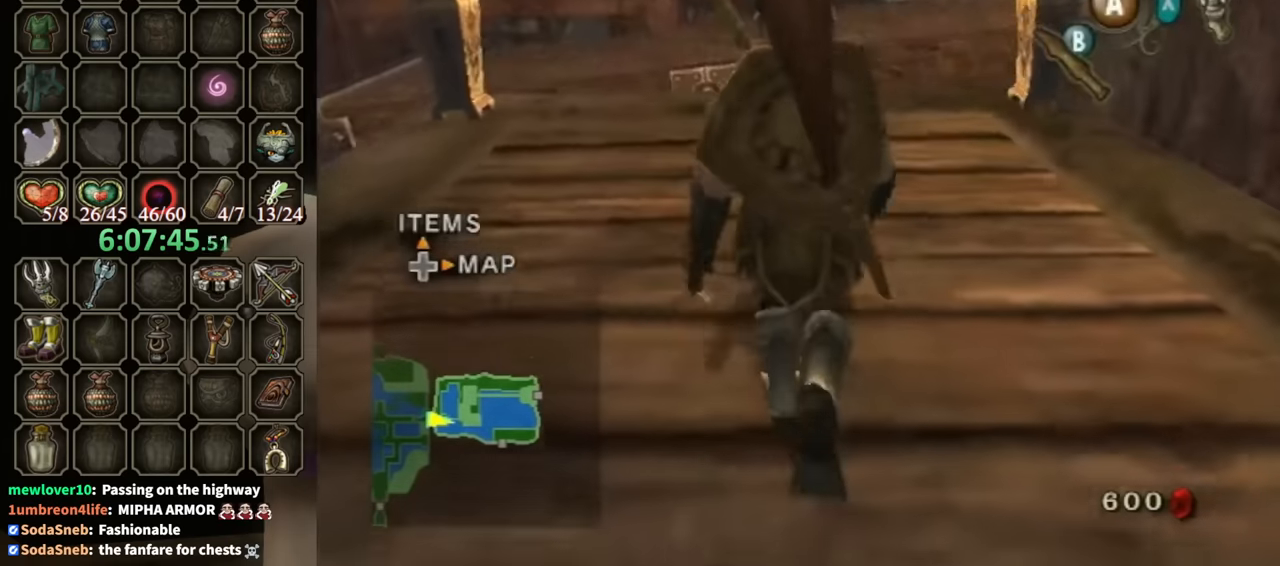
{"buttons": [], "left_stick": "center", "right_stick": "center", "events": [[300, "DPAD_UP", "down"], [433, "DPAD_UP", "up"]]}
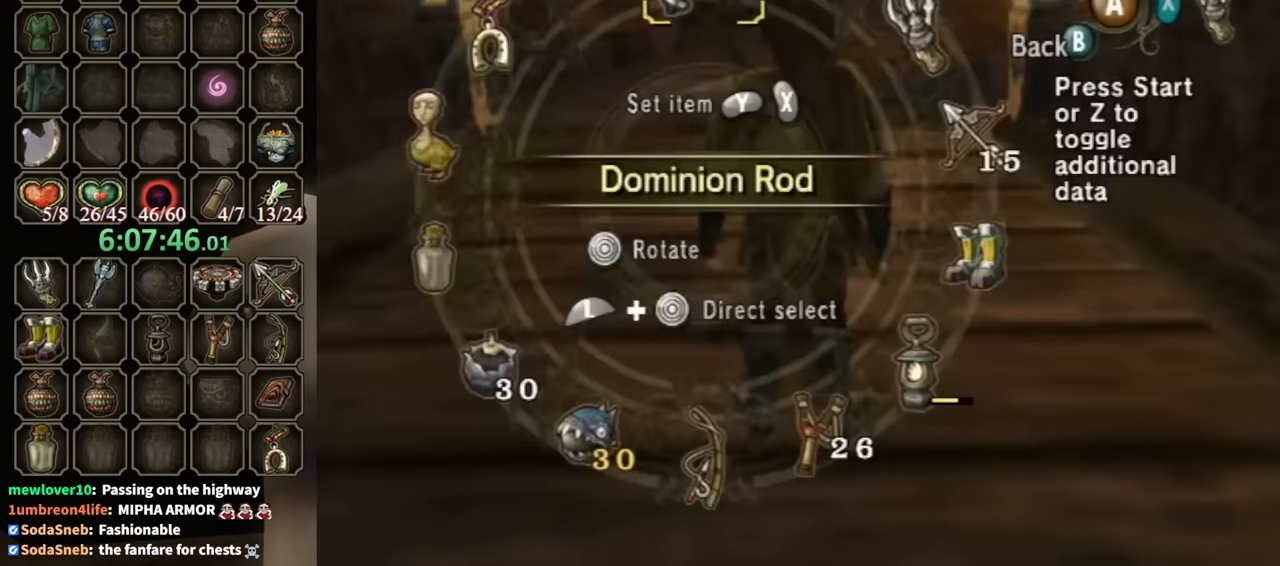
{"buttons": [], "left_stick": "right", "right_stick": "center", "events": [[500, "left_stick", "right"]]}
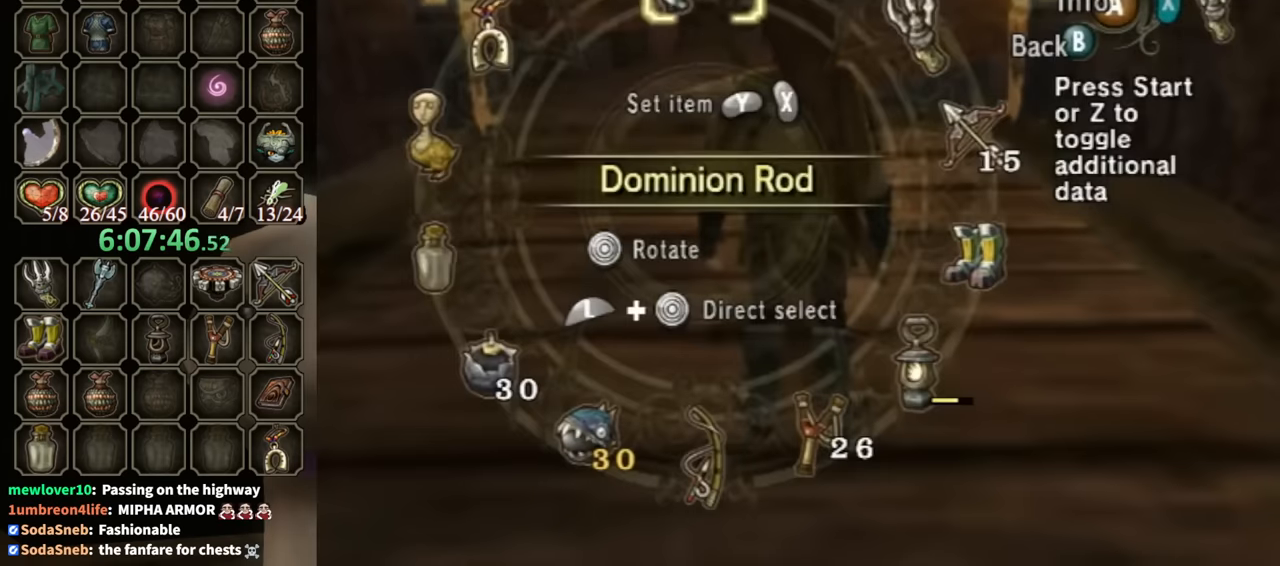
{"buttons": [], "left_stick": "up-right", "right_stick": "center", "events": [[33, "left_stick", "center"], [100, "X", "down"], [200, "X", "up"], [233, "X", "down"], [300, "X", "up"], [366, "B", "down"], [400, "left_stick", "up-right"], [466, "B", "up"]]}
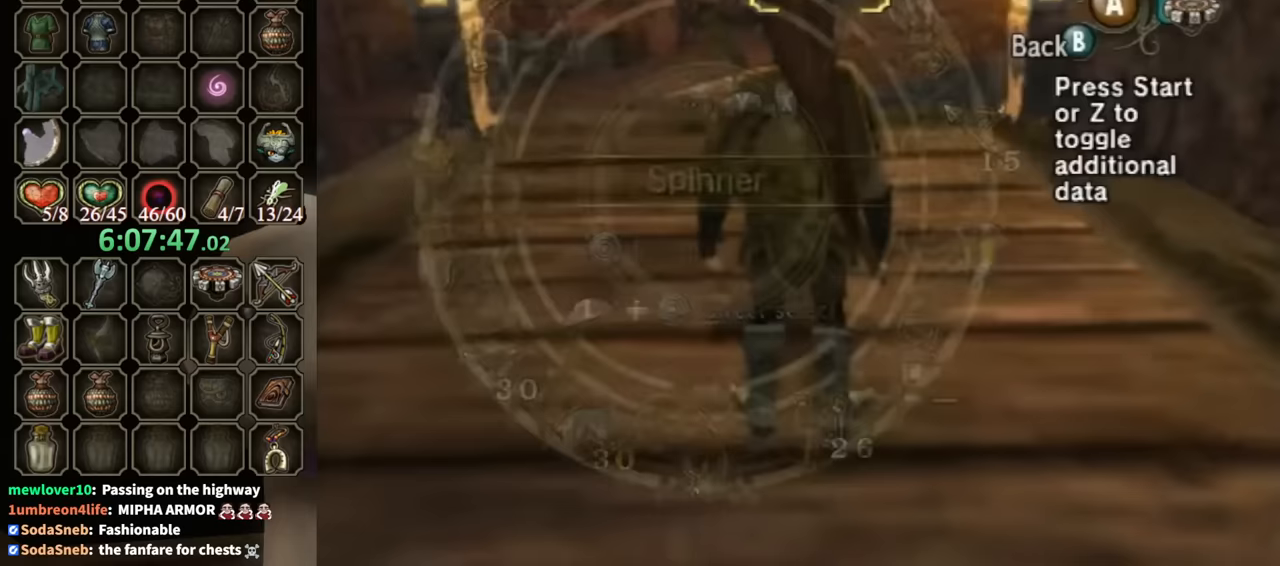
{"buttons": [], "left_stick": "center", "right_stick": "center", "events": [[200, "left_stick", "up"], [367, "left_stick", "center"]]}
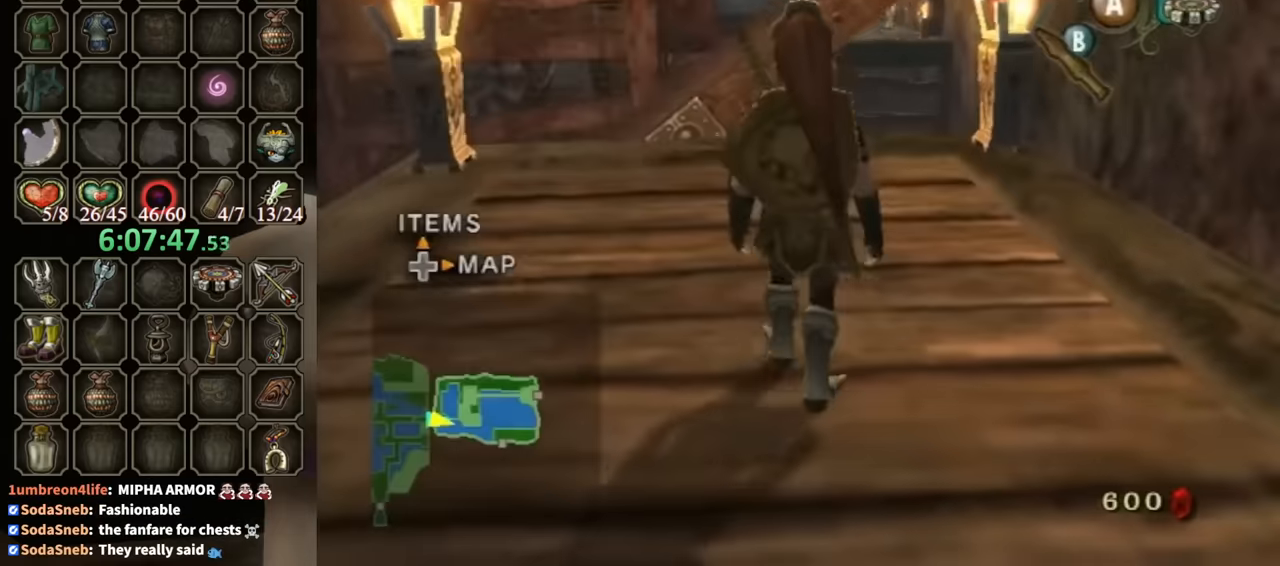
{"buttons": [], "left_stick": "up", "right_stick": "center", "events": [[167, "left_stick", "up"]]}
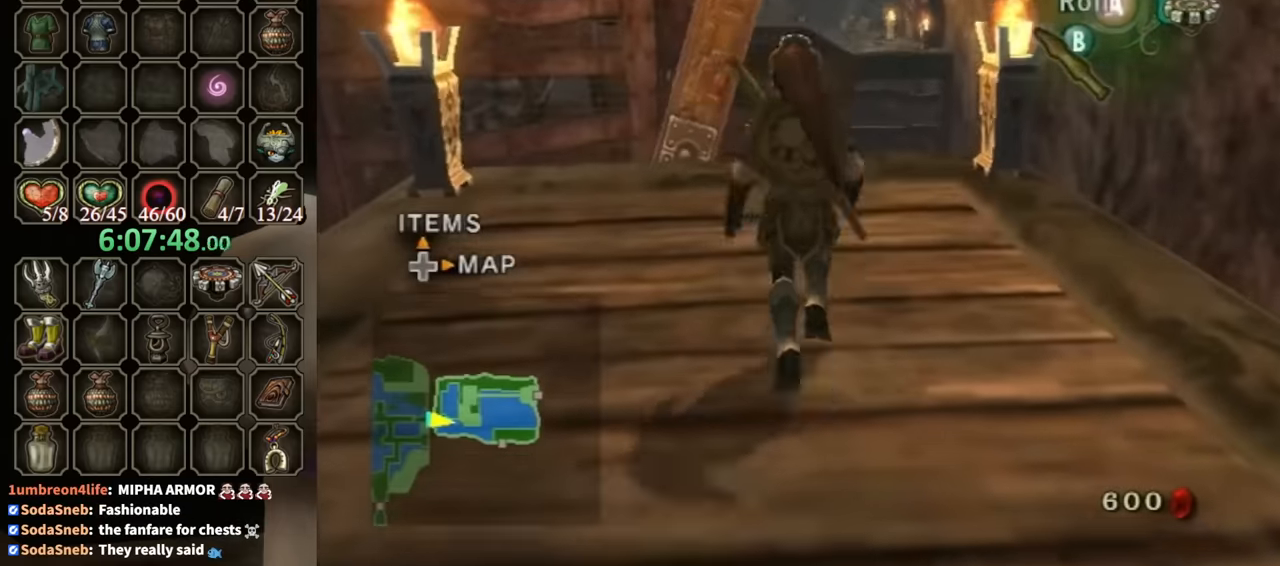
{"buttons": [], "left_stick": "up", "right_stick": "center", "events": [[200, "A", "down"], [267, "A", "up"]]}
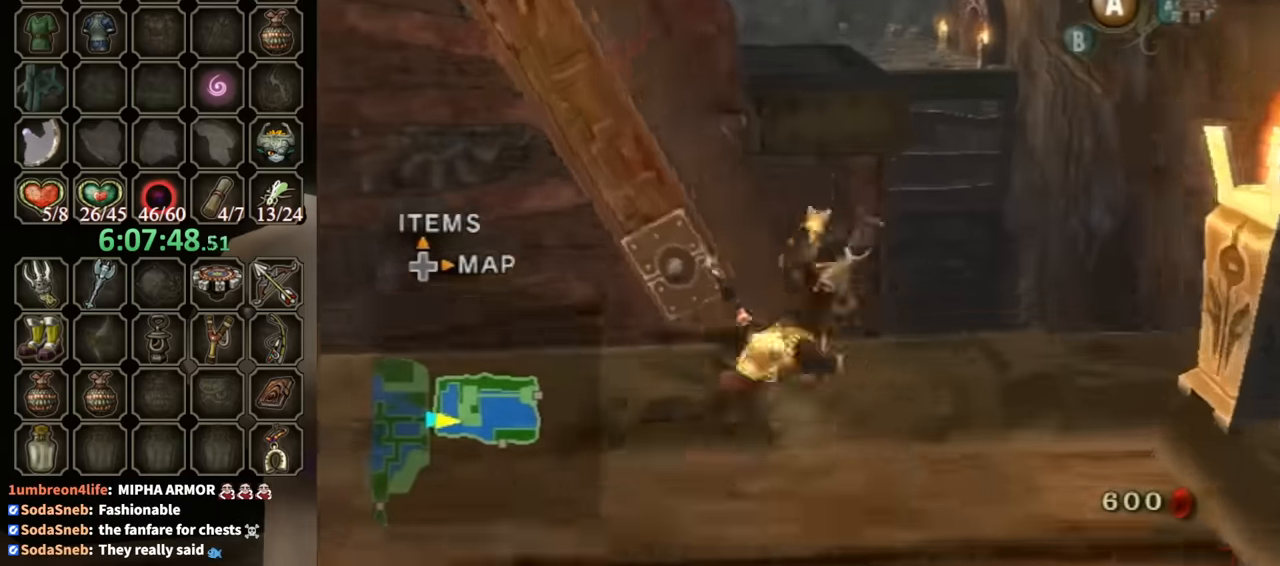
{"buttons": [], "left_stick": "up", "right_stick": "center", "events": [[333, "A", "down"], [400, "A", "up"]]}
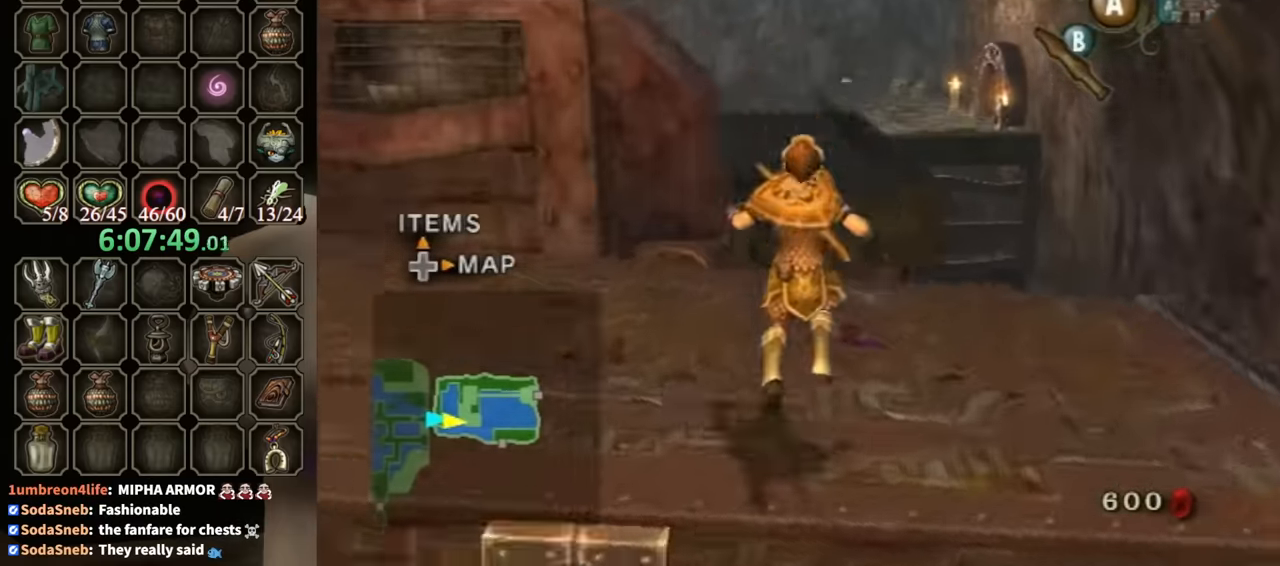
{"buttons": [], "left_stick": "up", "right_stick": "down-right", "events": [[233, "right_stick", "down-right"]]}
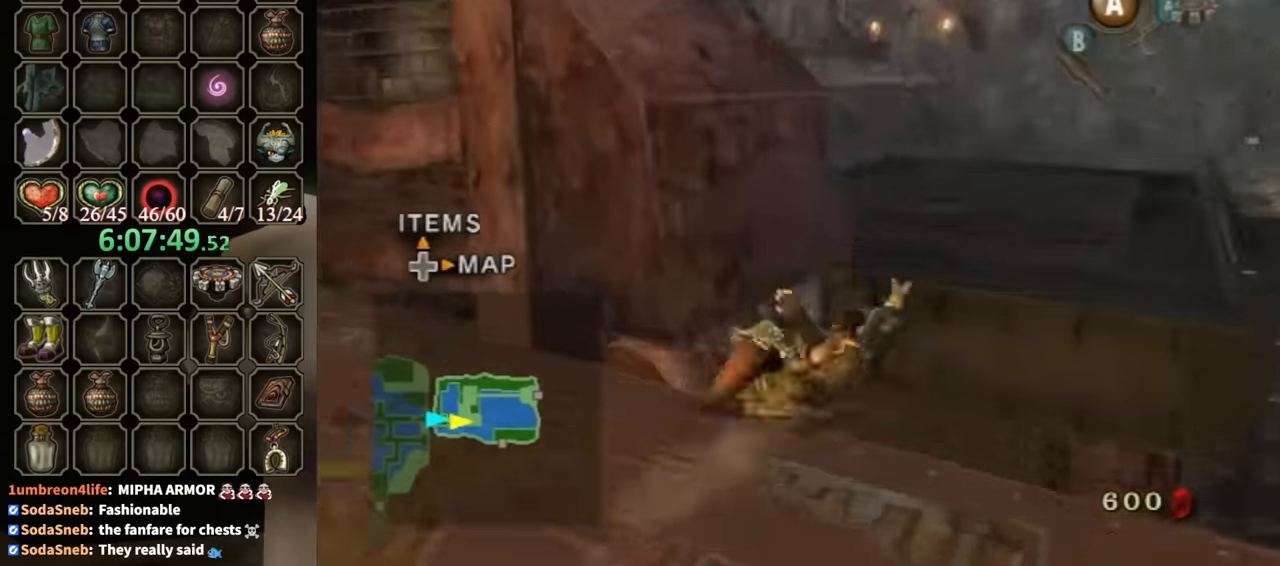
{"buttons": [], "left_stick": "up", "right_stick": "down-right", "events": []}
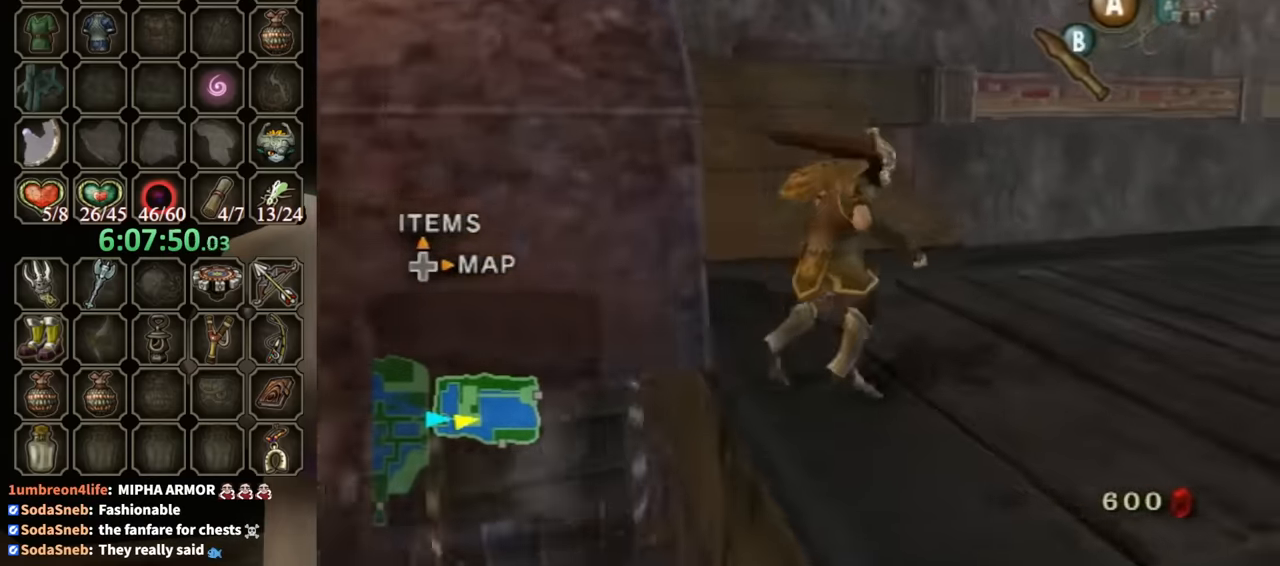
{"buttons": [], "left_stick": "up", "right_stick": "center", "events": [[400, "right_stick", "center"]]}
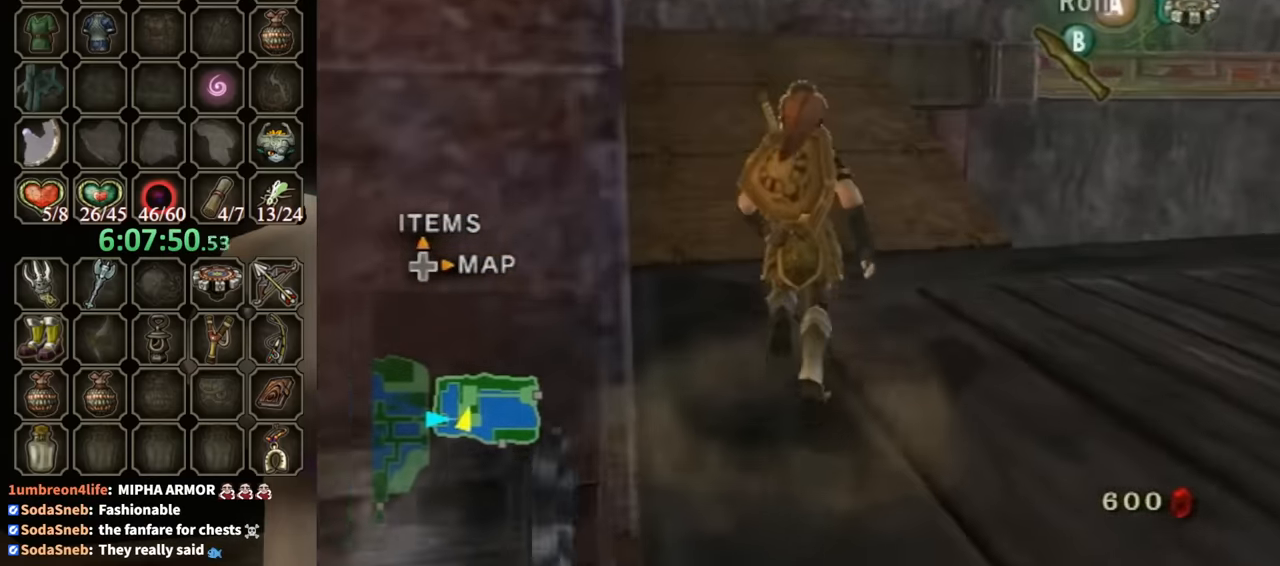
{"buttons": ["A"], "left_stick": "up", "right_stick": "center", "events": [[300, "A", "down"]]}
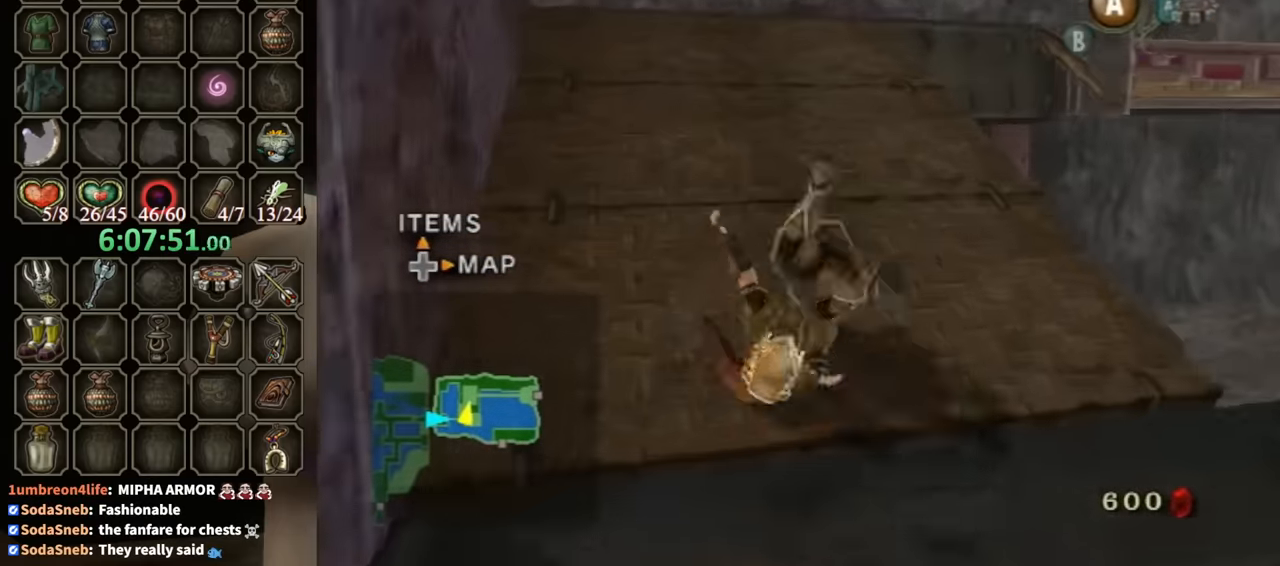
{"buttons": [], "left_stick": "up", "right_stick": "center", "events": [[500, "A", "up"]]}
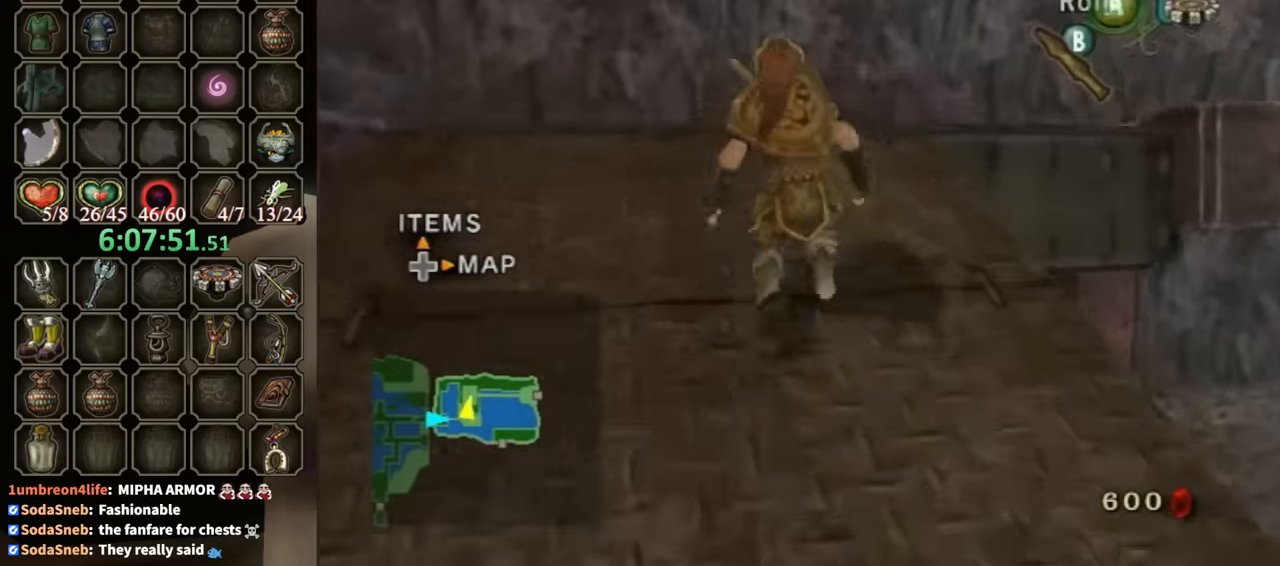
{"buttons": [], "left_stick": "up-right", "right_stick": "left", "events": [[367, "right_stick", "left"], [400, "left_stick", "up-right"]]}
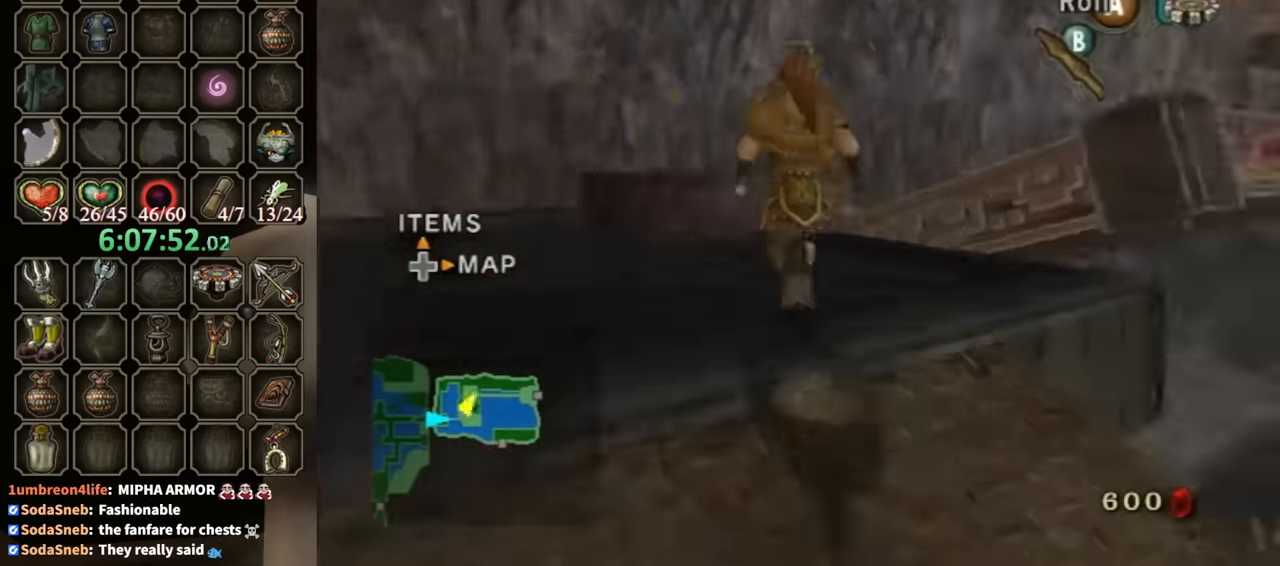
{"buttons": ["R1"], "left_stick": "center", "right_stick": "center", "events": [[133, "left_stick", "up"], [267, "right_stick", "center"], [400, "X", "down"], [400, "left_stick", "center"], [467, "R1", "down"], [467, "X", "up"]]}
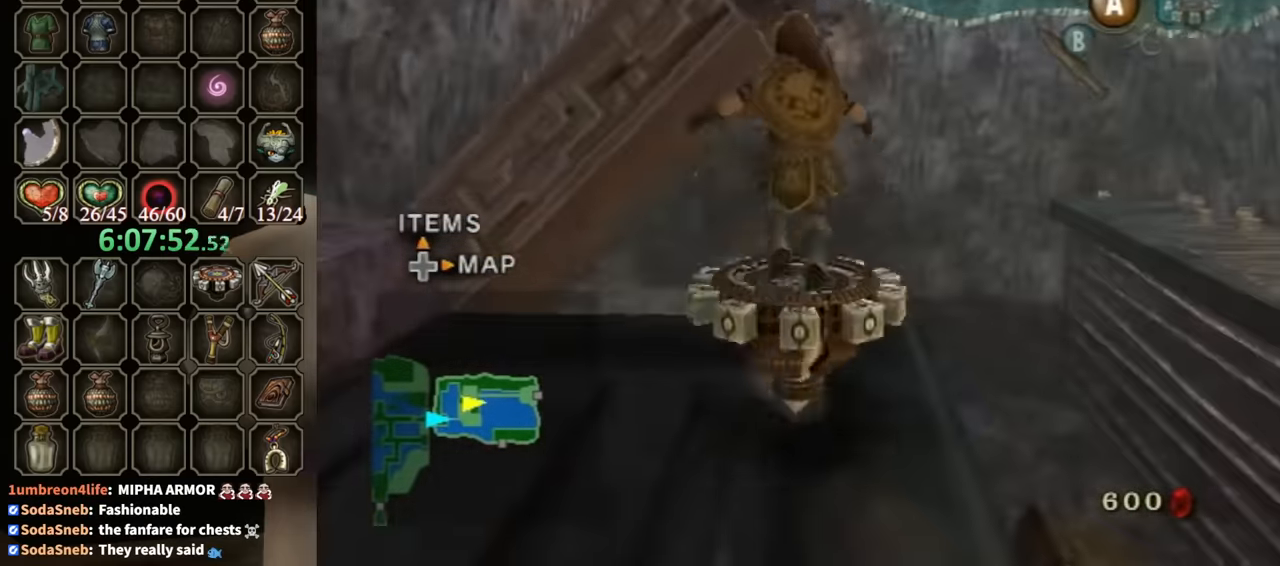
{"buttons": ["R1"], "left_stick": "center", "right_stick": "center", "events": [[300, "left_stick", "up-left"], [400, "left_stick", "center"]]}
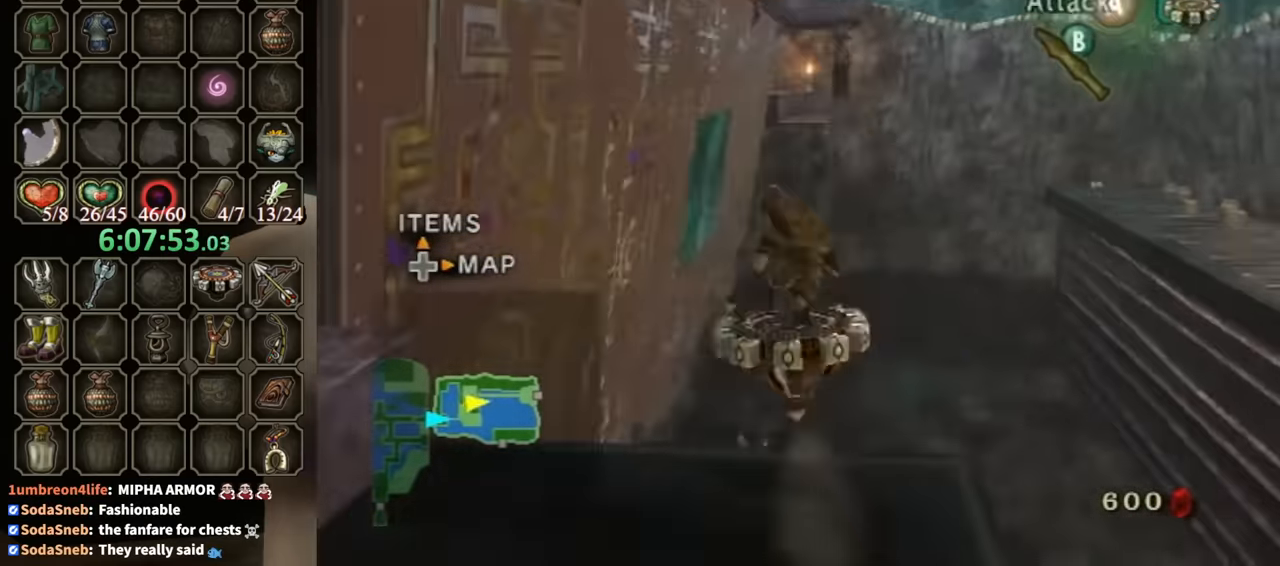
{"buttons": ["R1"], "left_stick": "center", "right_stick": "center", "events": [[300, "left_stick", "left"], [500, "left_stick", "center"]]}
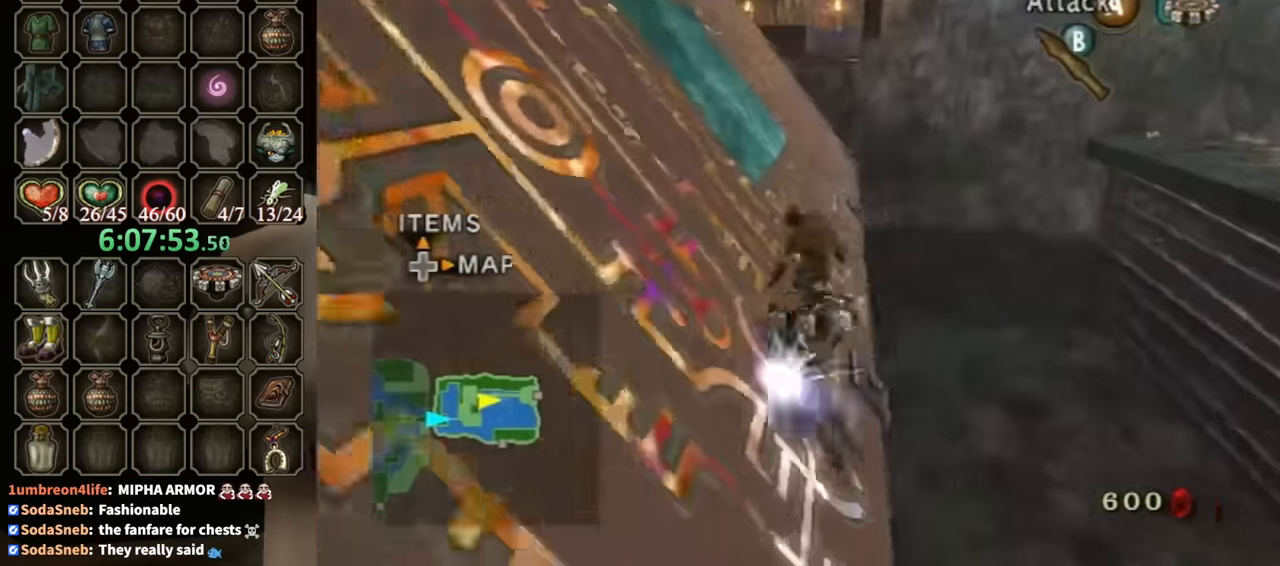
{"buttons": ["R1"], "left_stick": "left", "right_stick": "center", "events": [[333, "left_stick", "left"]]}
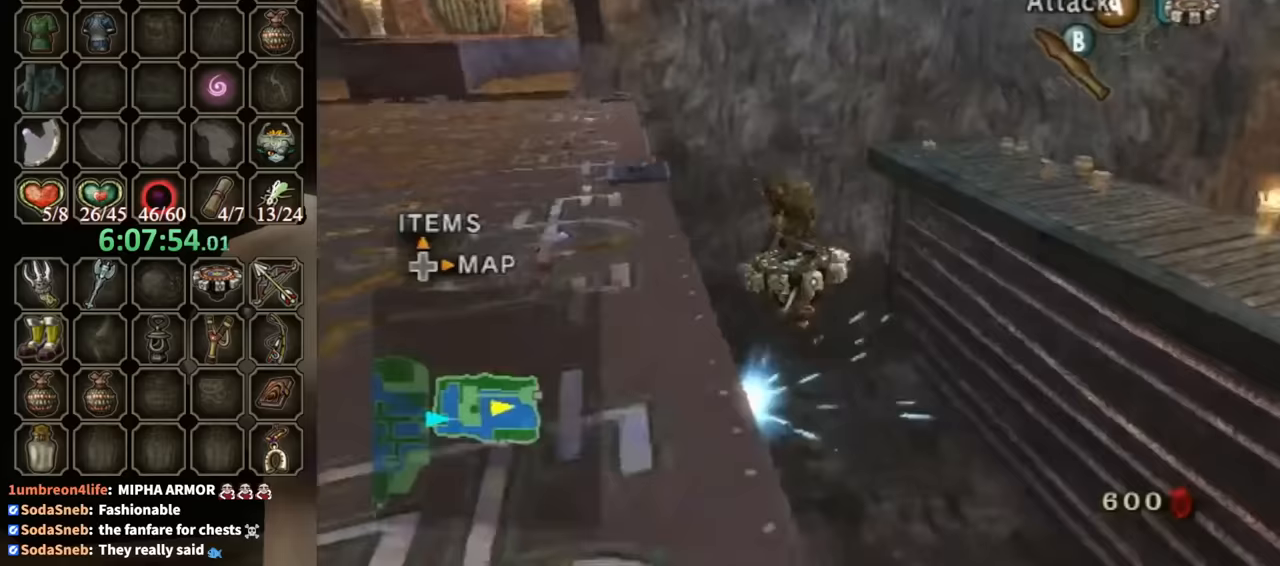
{"buttons": ["R1"], "left_stick": "left", "right_stick": "center", "events": []}
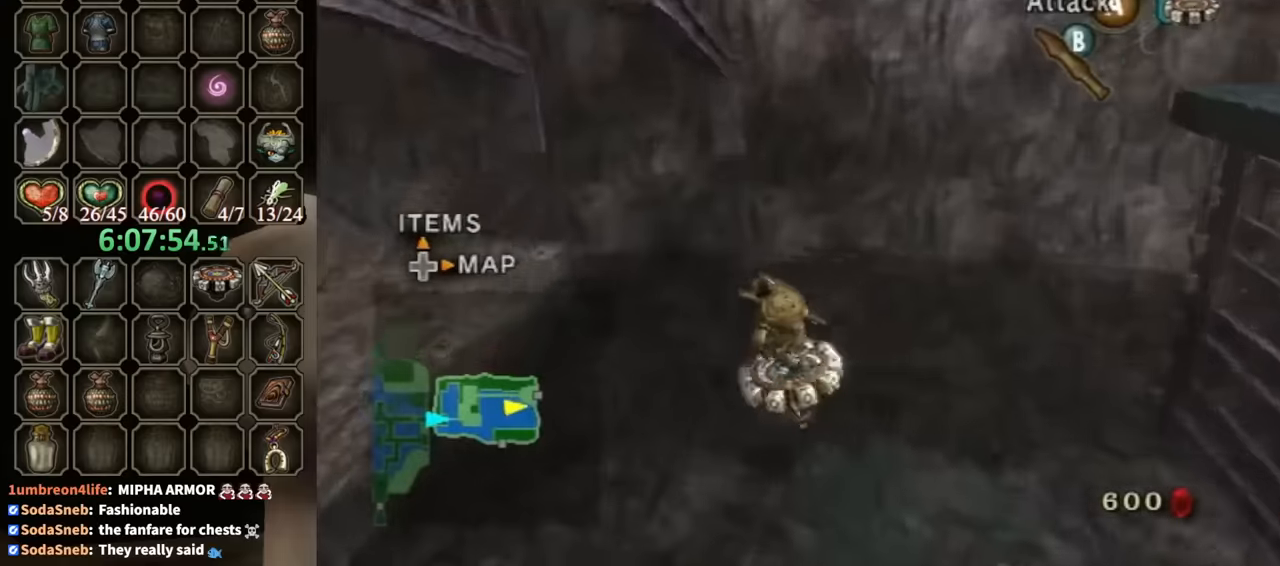
{"buttons": ["X", "R1"], "left_stick": "left", "right_stick": "center", "events": [[433, "X", "down"]]}